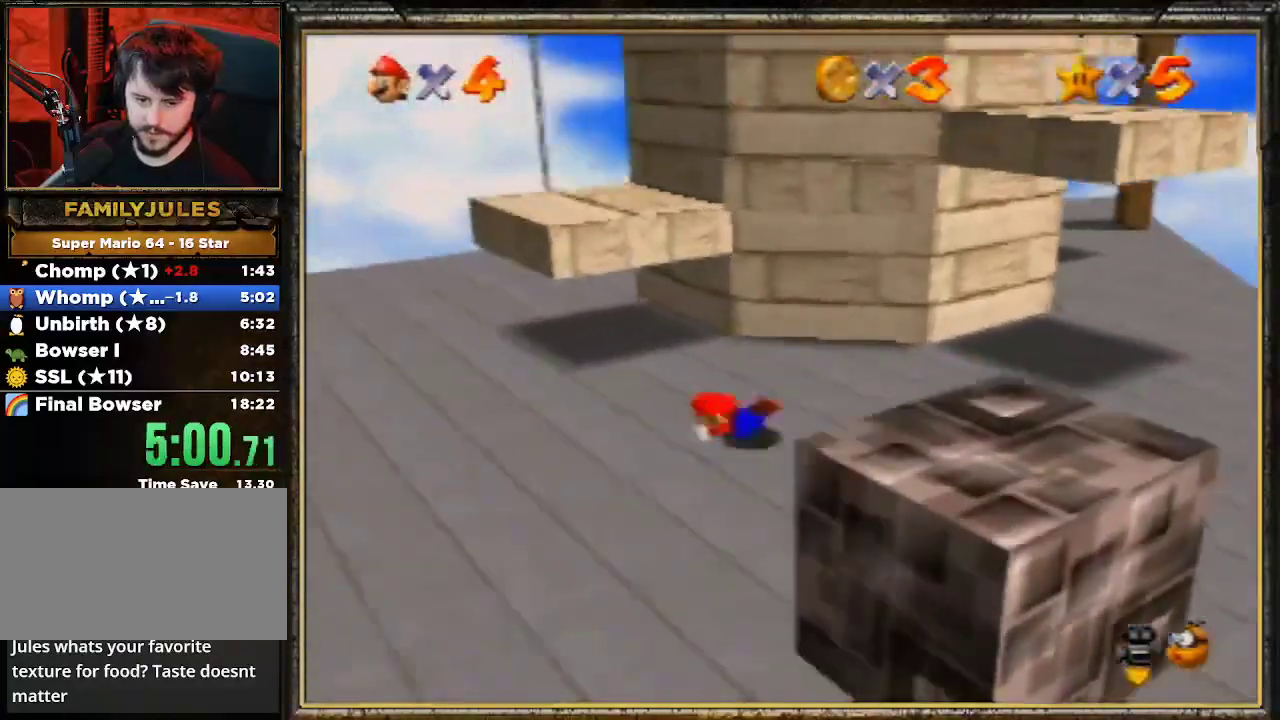
Gameplay with a controller (Nintendo layout); each line is a JSON object with the inputs held at the frame after it. "events" lists button and stick changes between this image and that frame as [ms after this image, input, new state], when the widget could be followed in between. Not read: L3 R3.
{"buttons": [], "left_stick": "up", "events": [[33, "B", "down"], [67, "A", "up"], [67, "left_stick", "center"], [167, "B", "up"], [300, "left_stick", "up"]]}
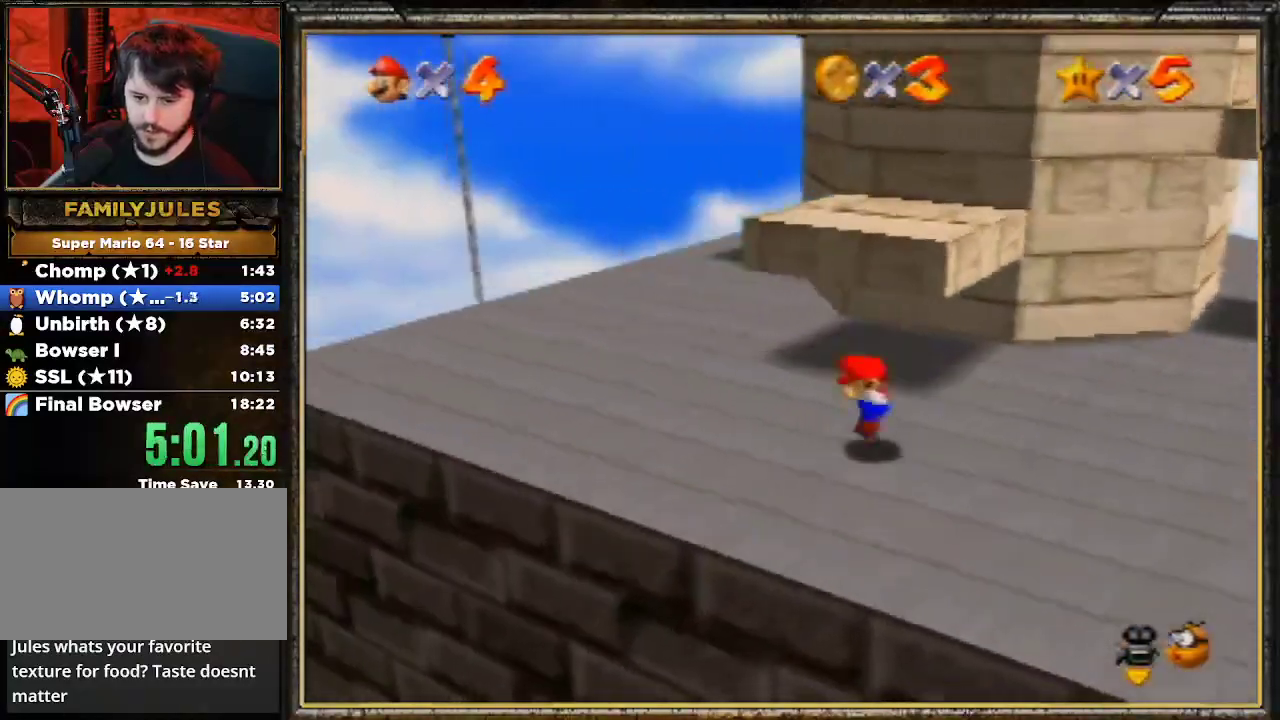
{"buttons": [], "left_stick": "up-left", "events": [[133, "A", "down"], [400, "A", "up"], [400, "left_stick", "up-left"]]}
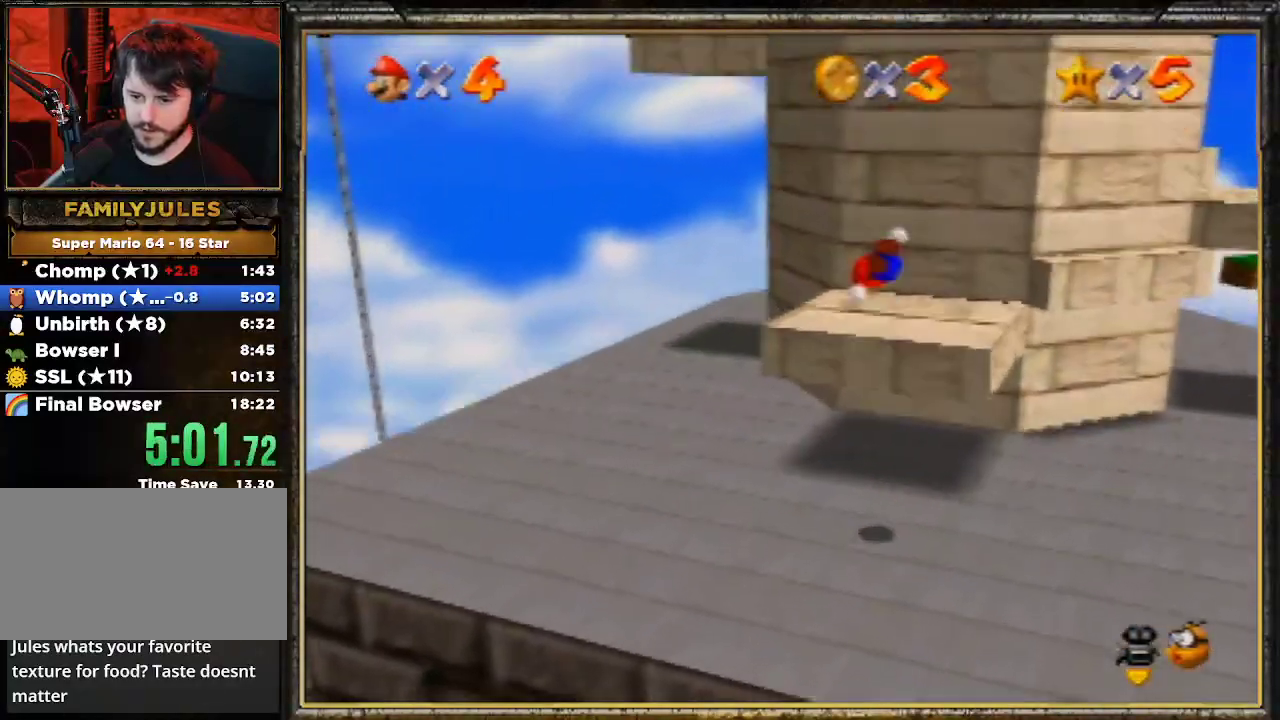
{"buttons": [], "left_stick": "up", "events": [[167, "left_stick", "center"], [267, "left_stick", "up"]]}
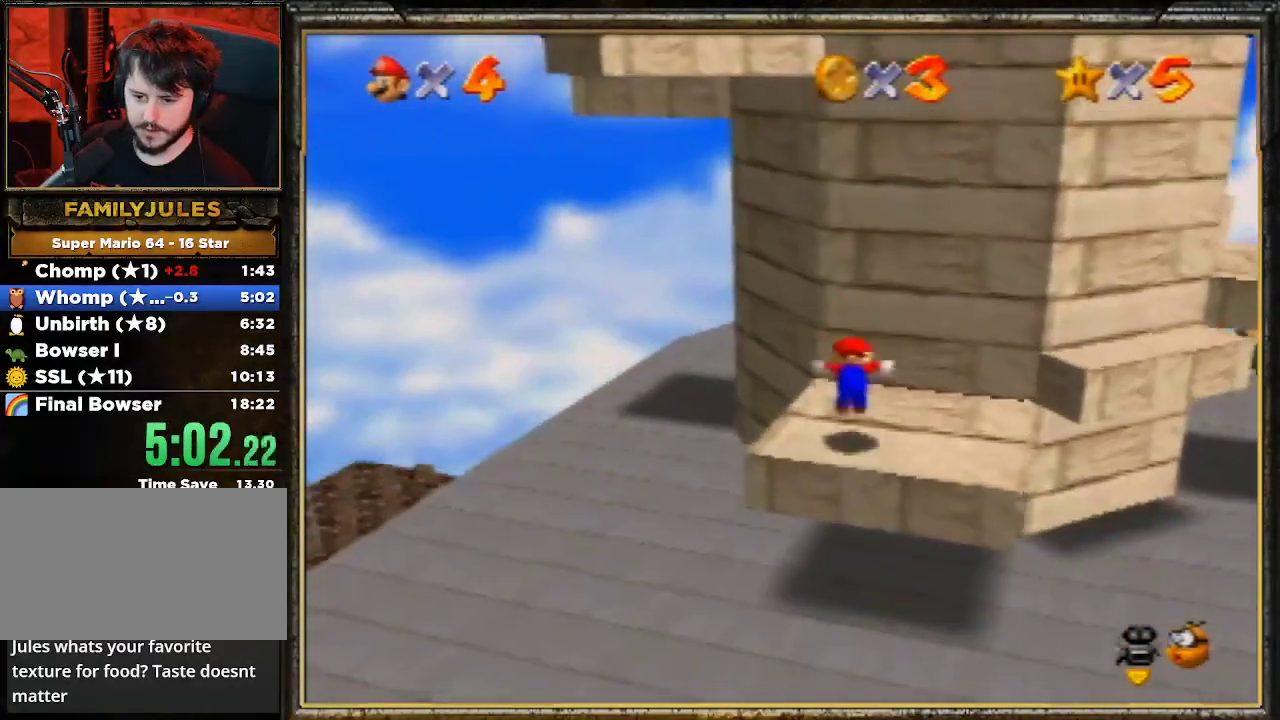
{"buttons": ["A"], "left_stick": "up", "events": [[100, "A", "down"], [400, "A", "up"], [467, "A", "down"]]}
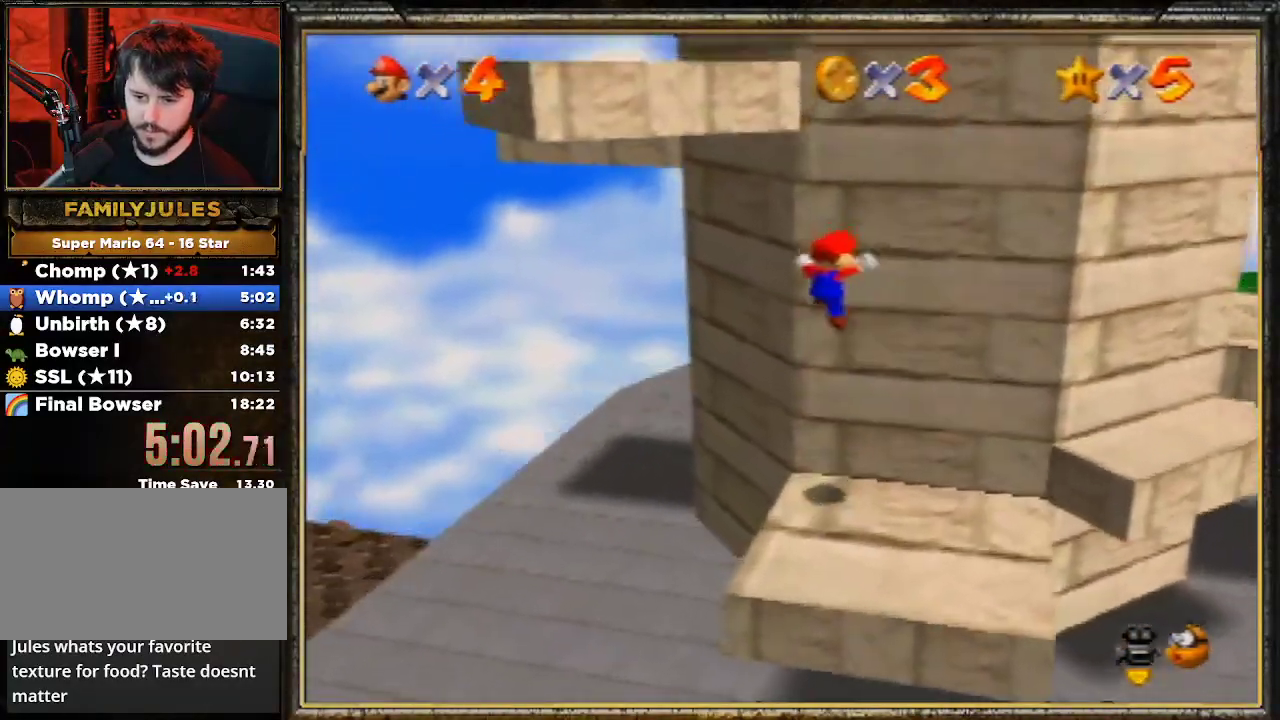
{"buttons": ["A"], "left_stick": "up", "events": []}
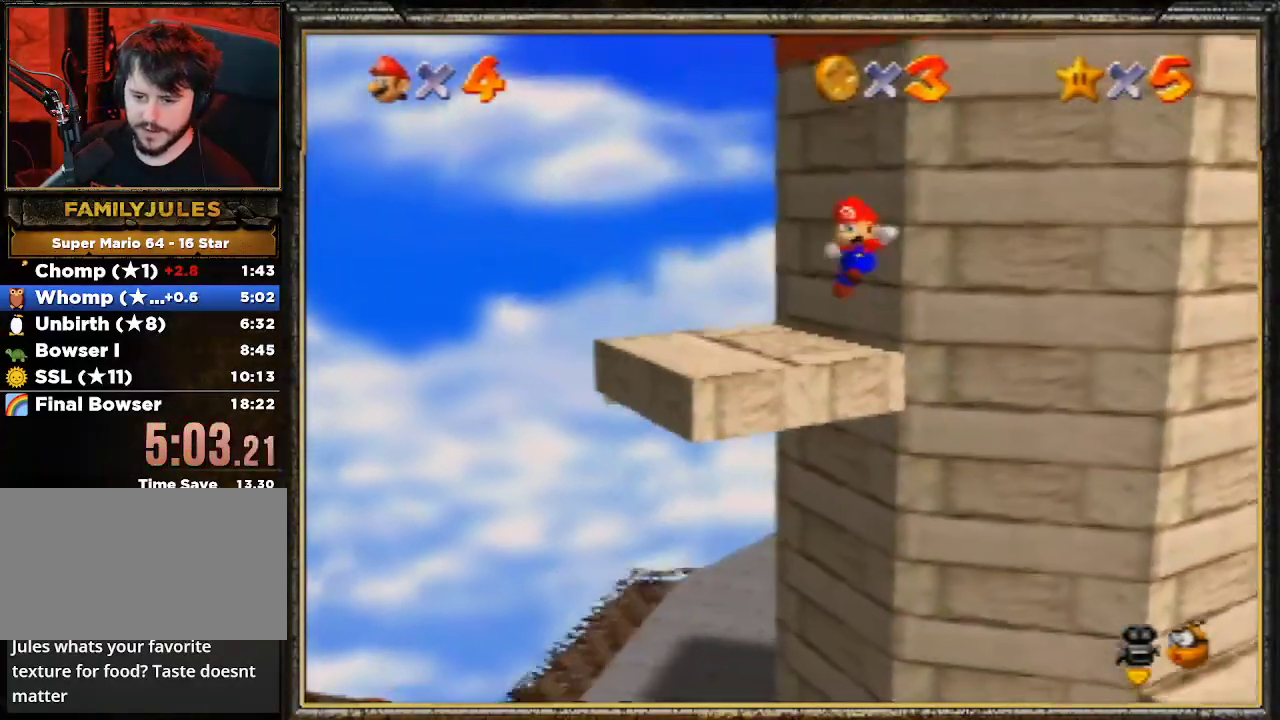
{"buttons": ["A"], "left_stick": "up", "events": [[133, "A", "up"], [433, "A", "down"]]}
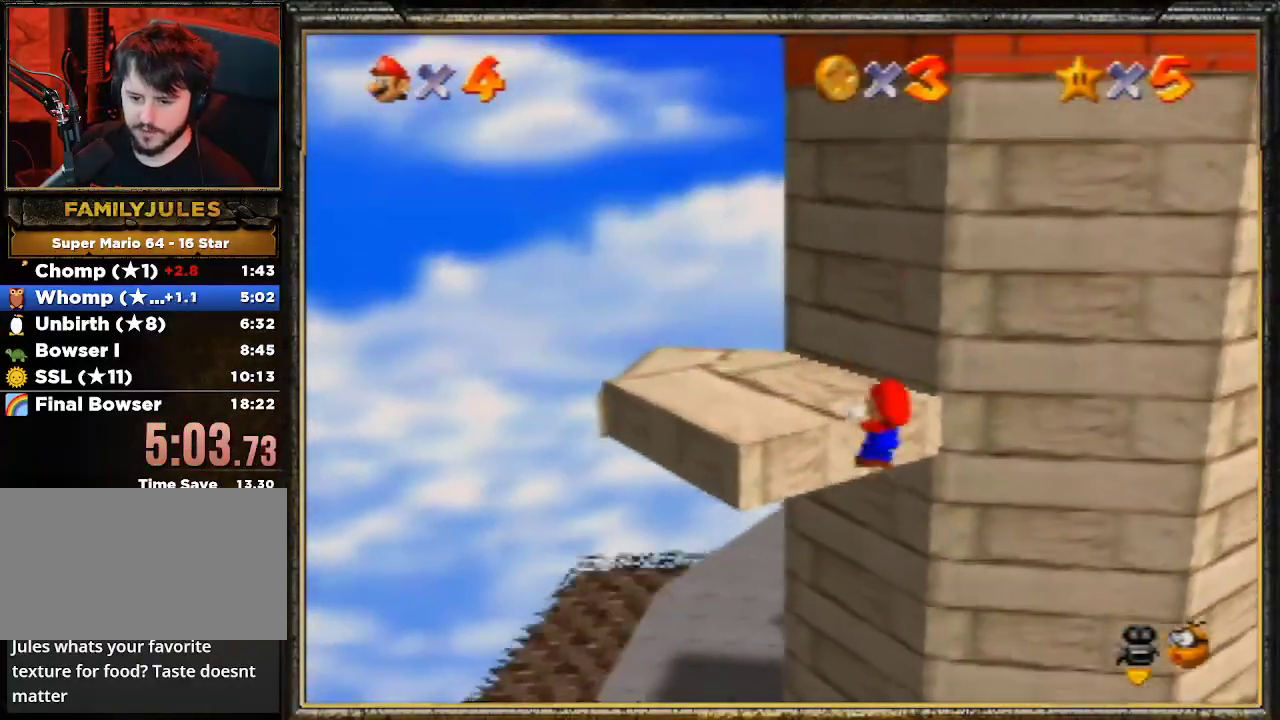
{"buttons": [], "left_stick": "up-right", "events": [[67, "A", "up"], [167, "left_stick", "center"], [400, "left_stick", "up-right"]]}
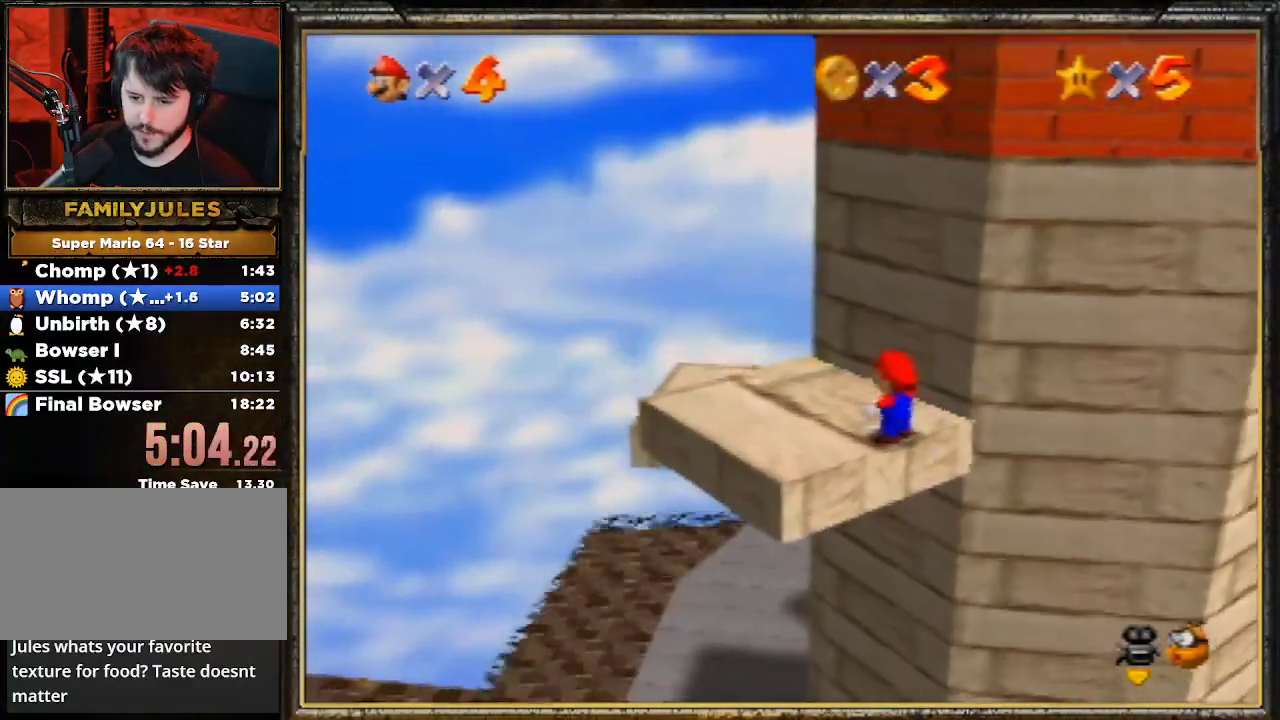
{"buttons": [], "left_stick": "left", "events": [[67, "left_stick", "up"], [167, "left_stick", "up-left"], [367, "left_stick", "left"]]}
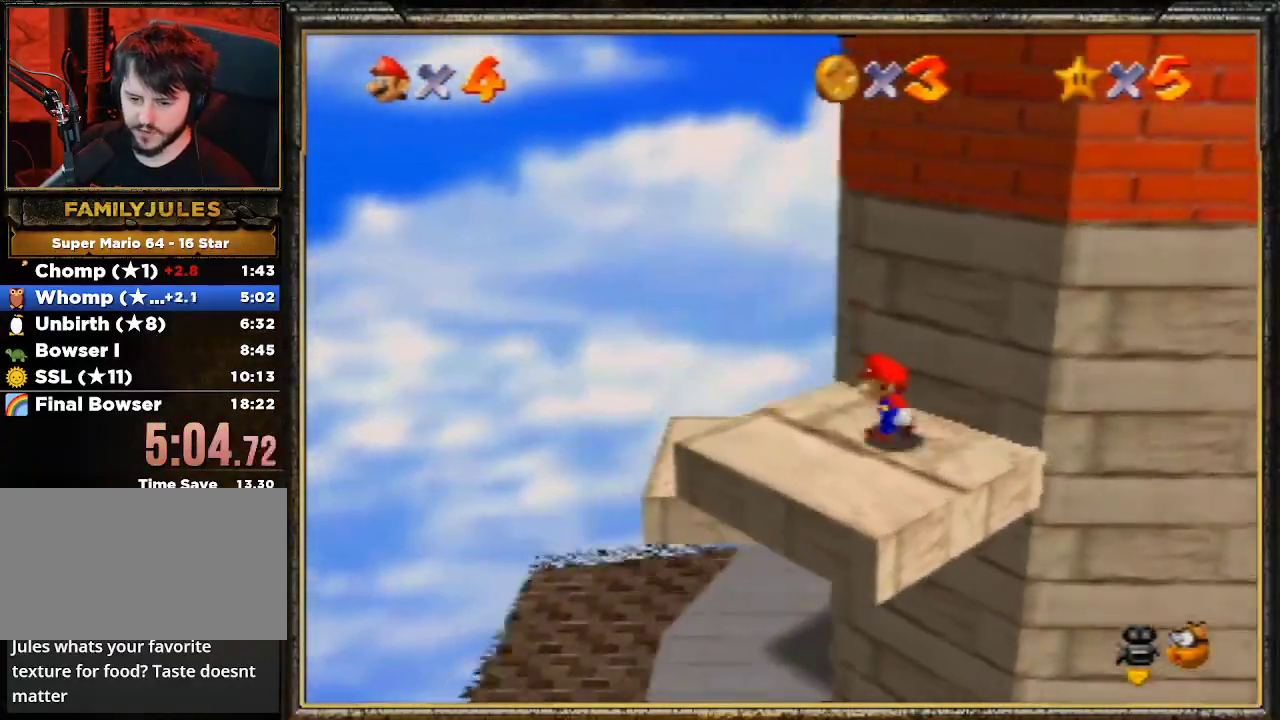
{"buttons": [], "left_stick": "up-right", "events": [[133, "left_stick", "right"], [233, "left_stick", "up-right"]]}
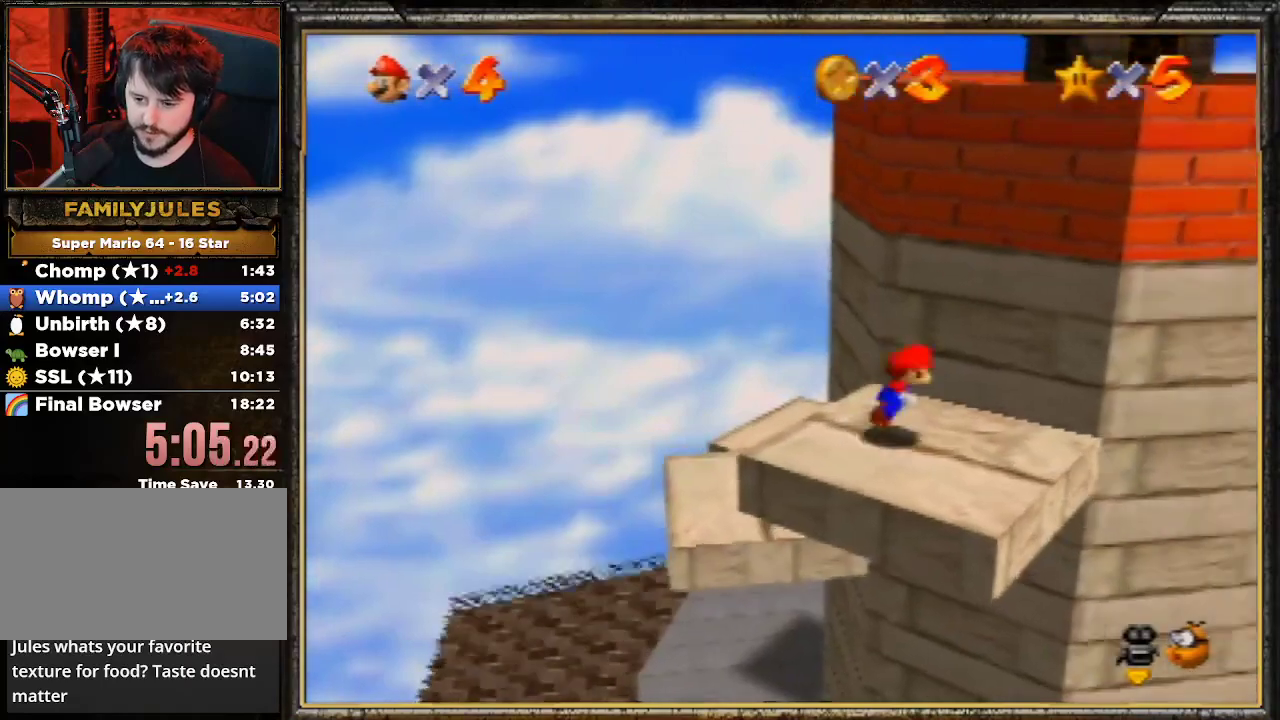
{"buttons": ["A"], "left_stick": "up-right", "events": [[133, "A", "down"]]}
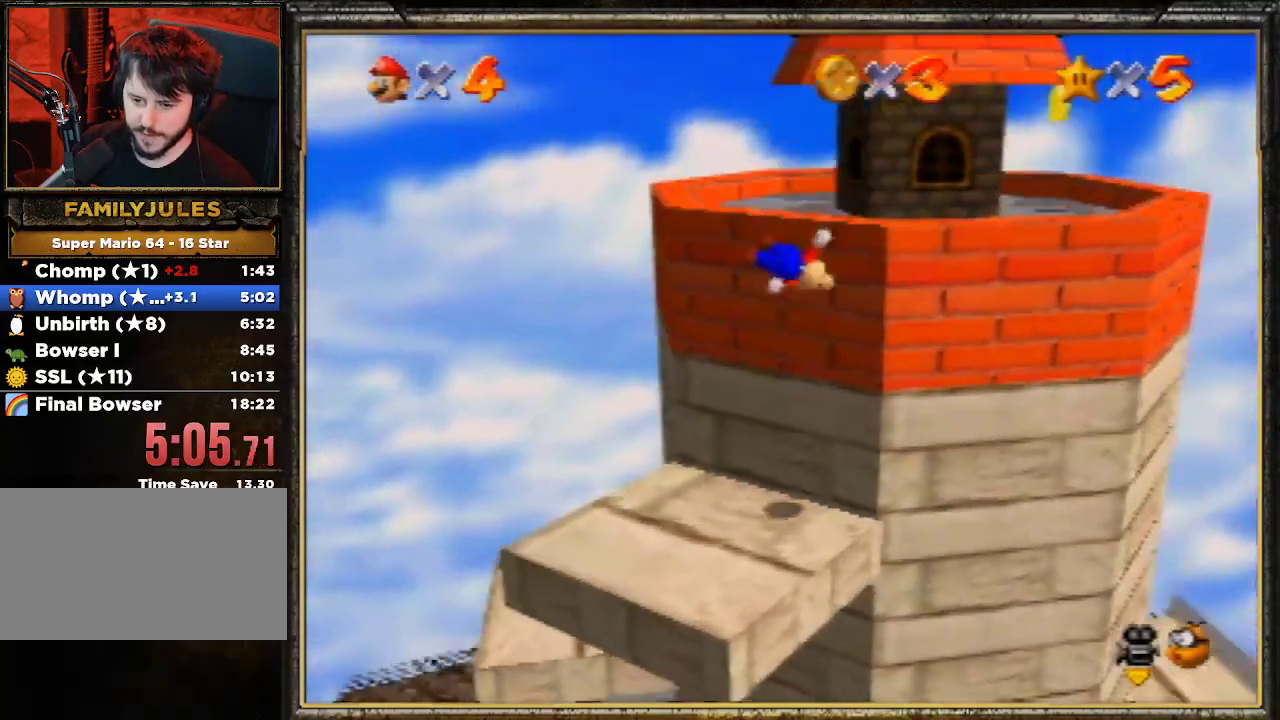
{"buttons": [], "left_stick": "right", "events": [[367, "A", "up"], [400, "left_stick", "right"]]}
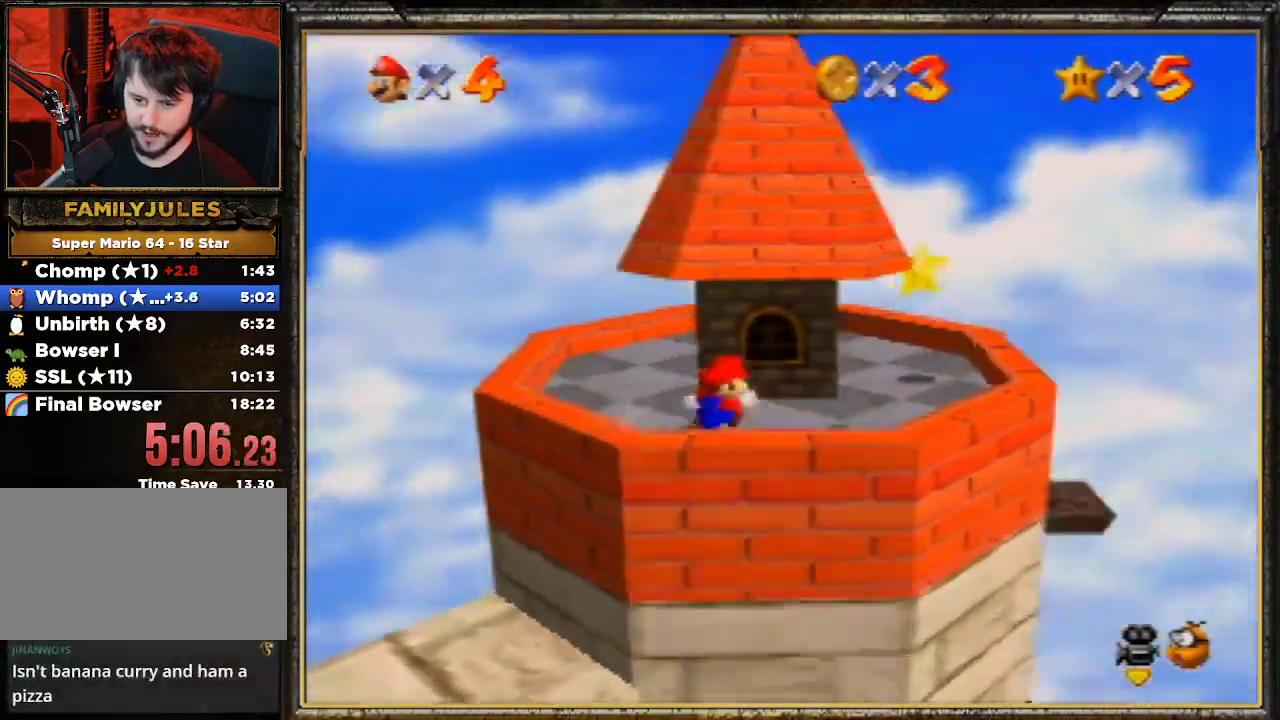
{"buttons": [], "left_stick": "center", "events": [[467, "left_stick", "center"]]}
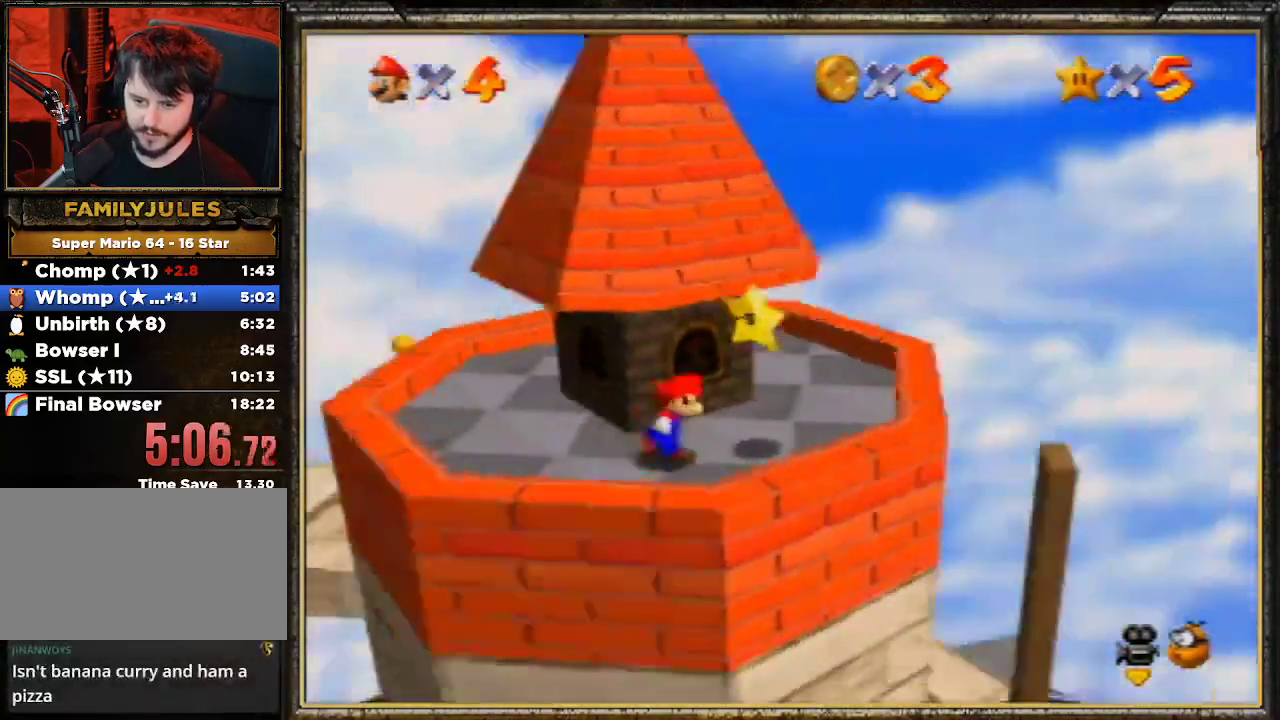
{"buttons": [], "left_stick": "center", "events": [[33, "A", "down"], [67, "Z", "down"], [100, "A", "up"], [267, "Z", "up"]]}
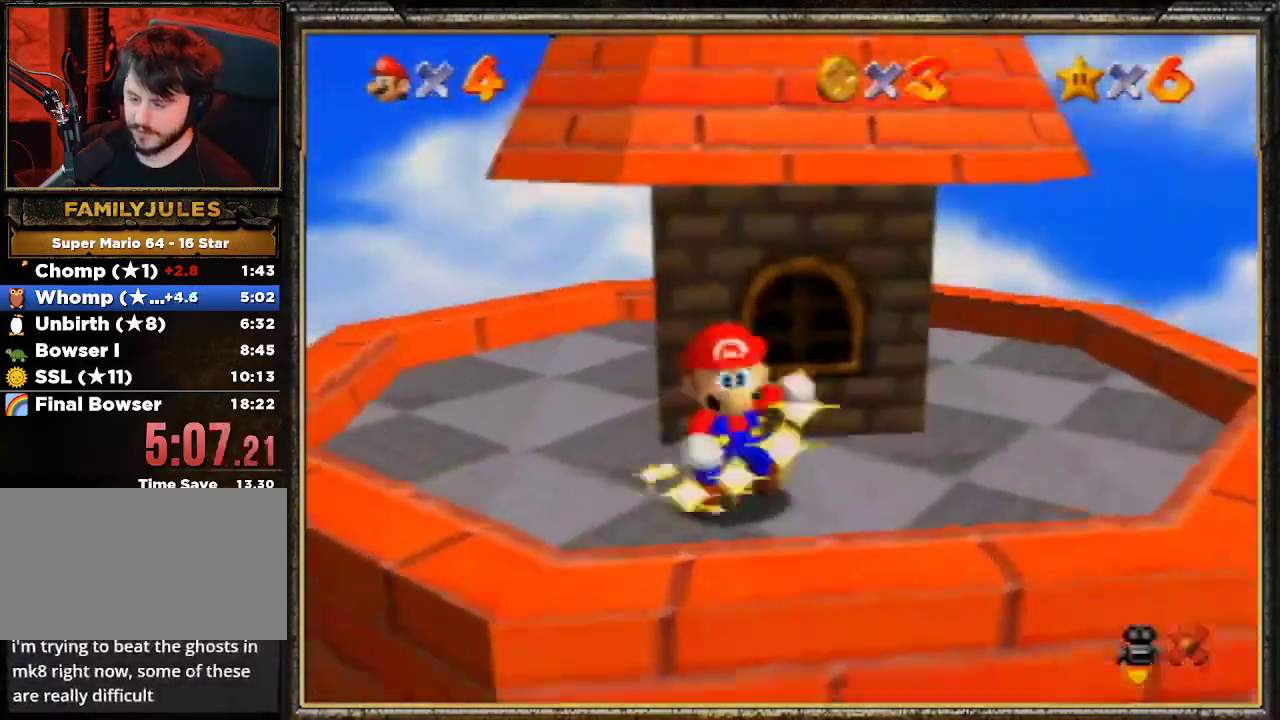
{"buttons": [], "left_stick": "center", "events": []}
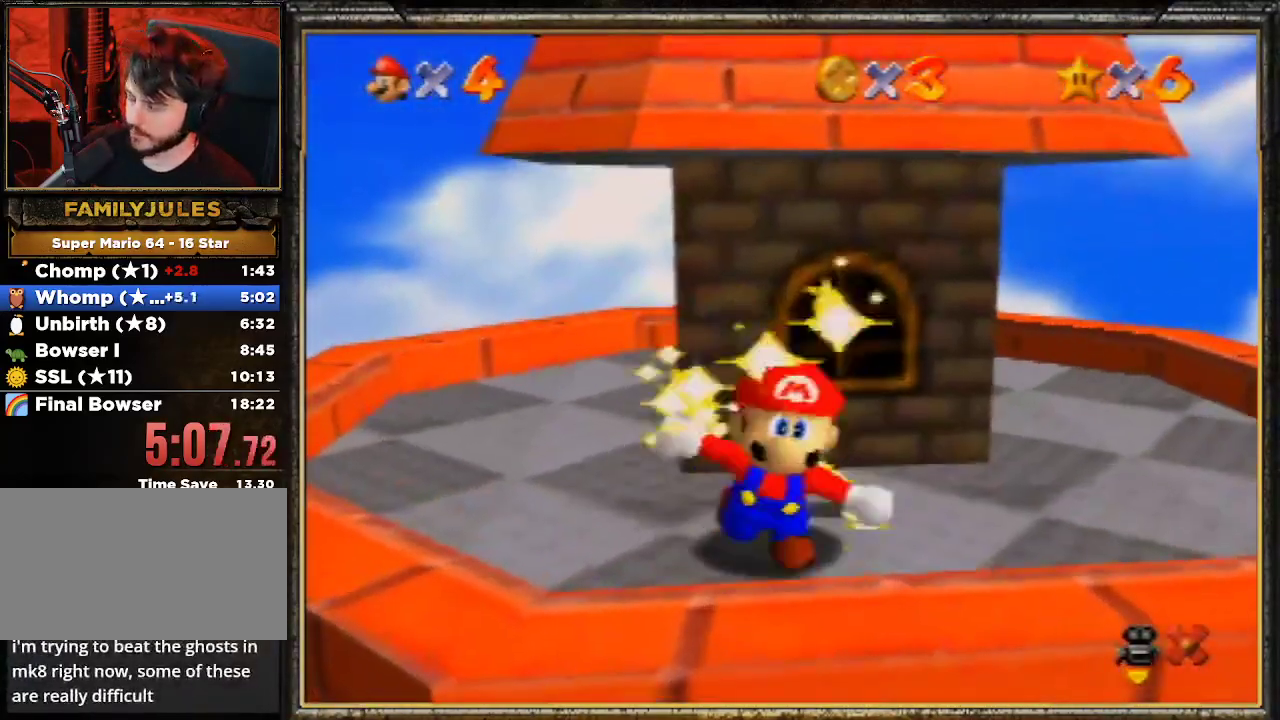
{"buttons": [], "left_stick": "center", "events": []}
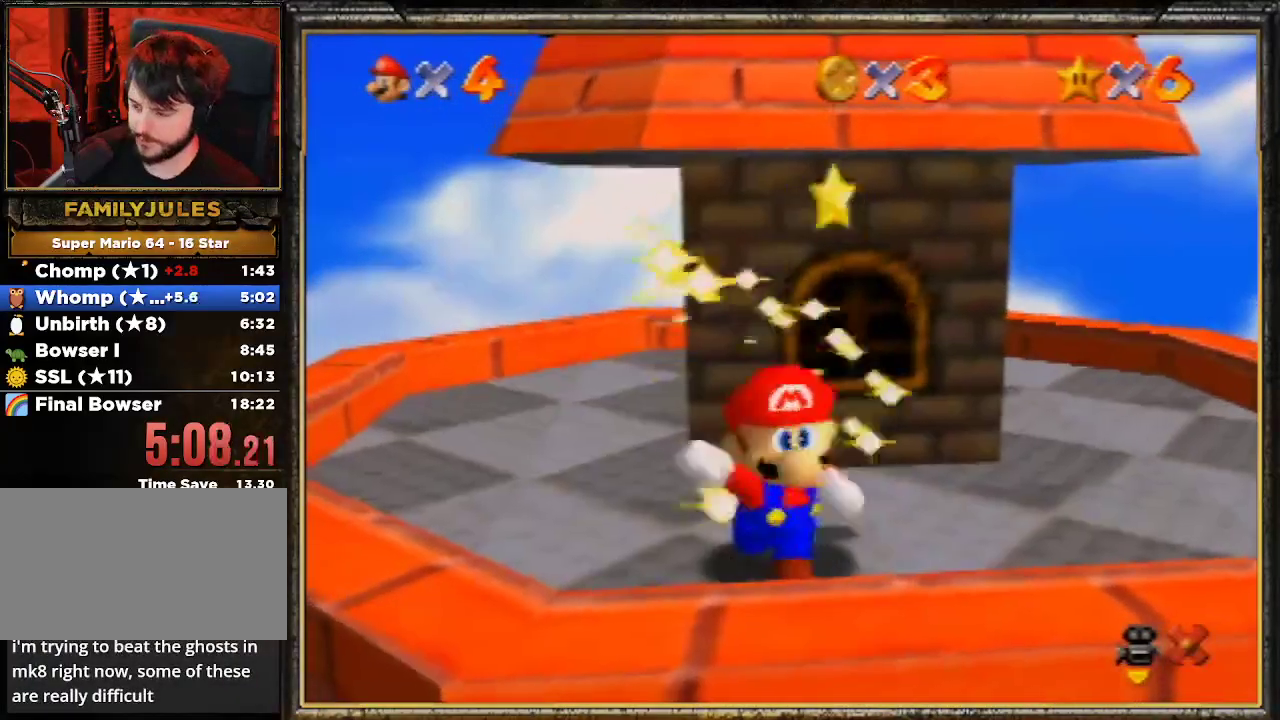
{"buttons": [], "left_stick": "center", "events": []}
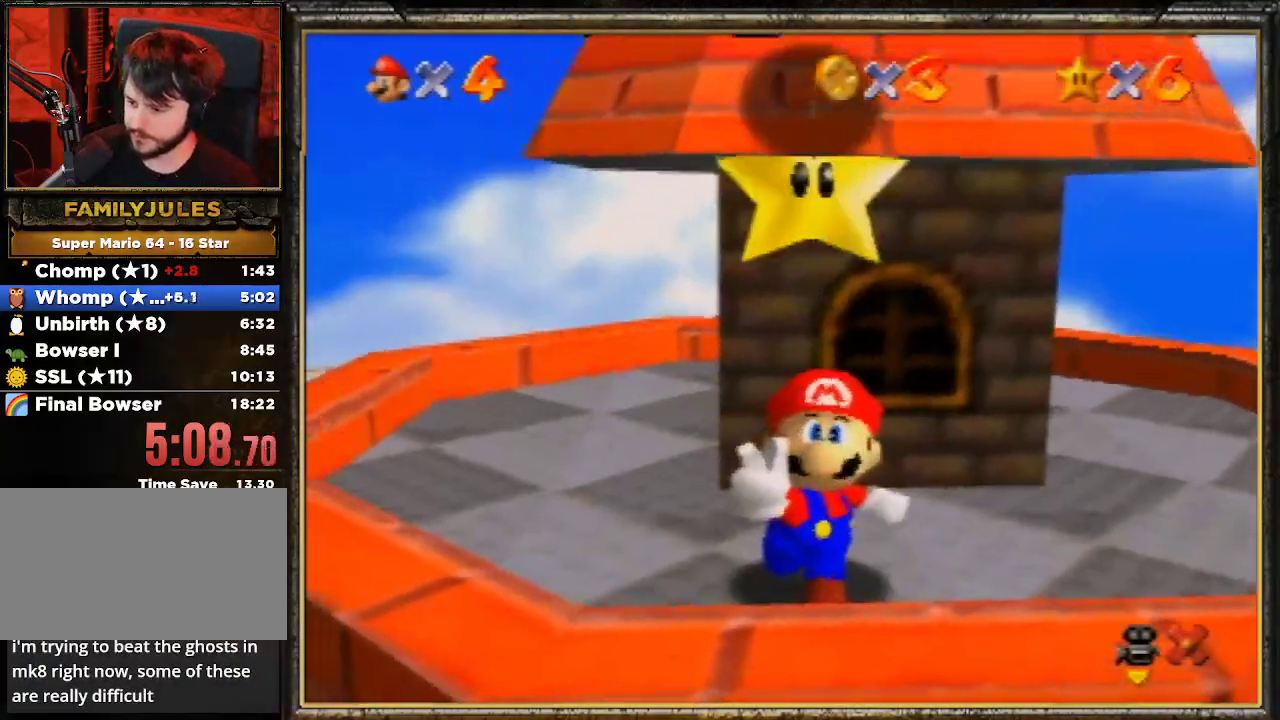
{"buttons": [], "left_stick": "center", "events": []}
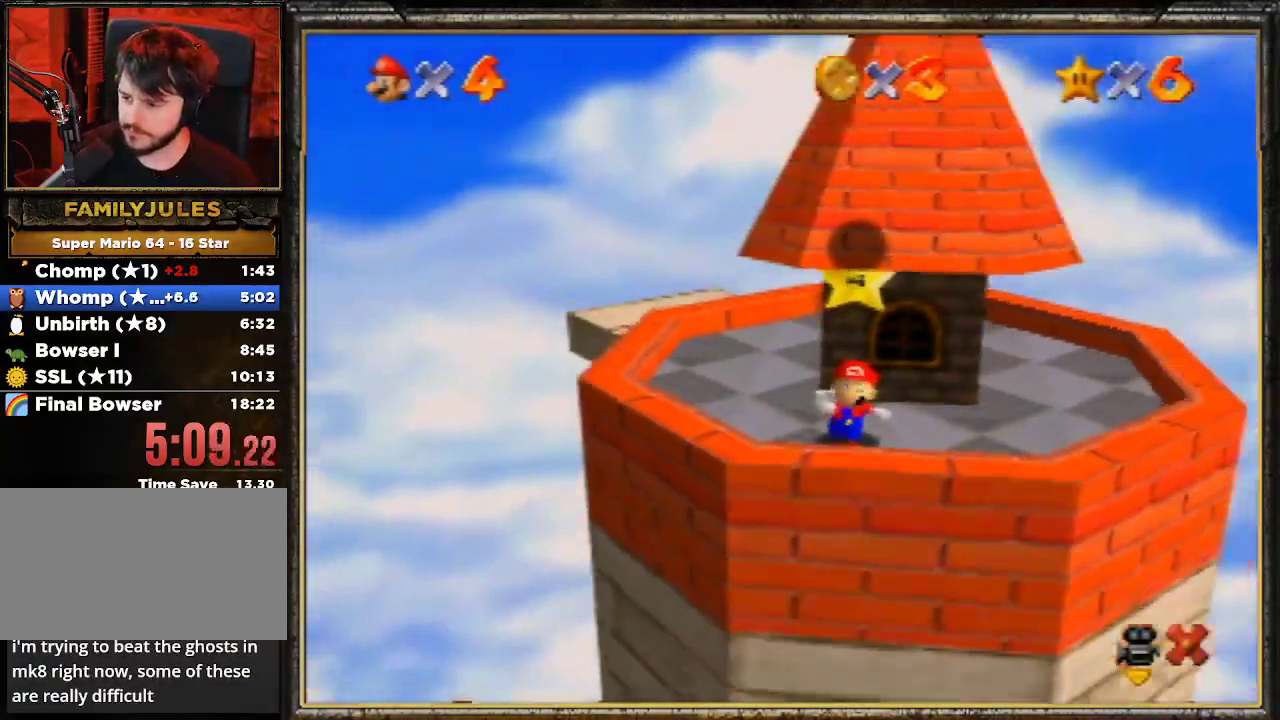
{"buttons": [], "left_stick": "center", "events": []}
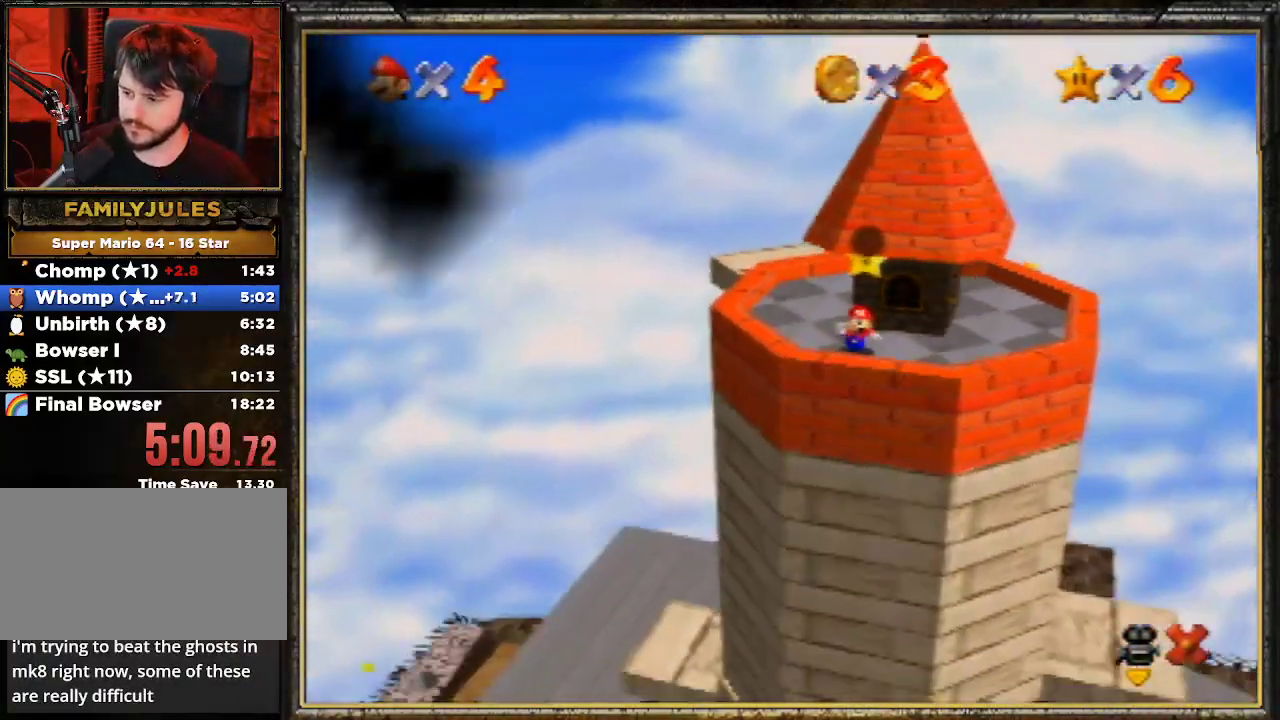
{"buttons": [], "left_stick": "center", "events": []}
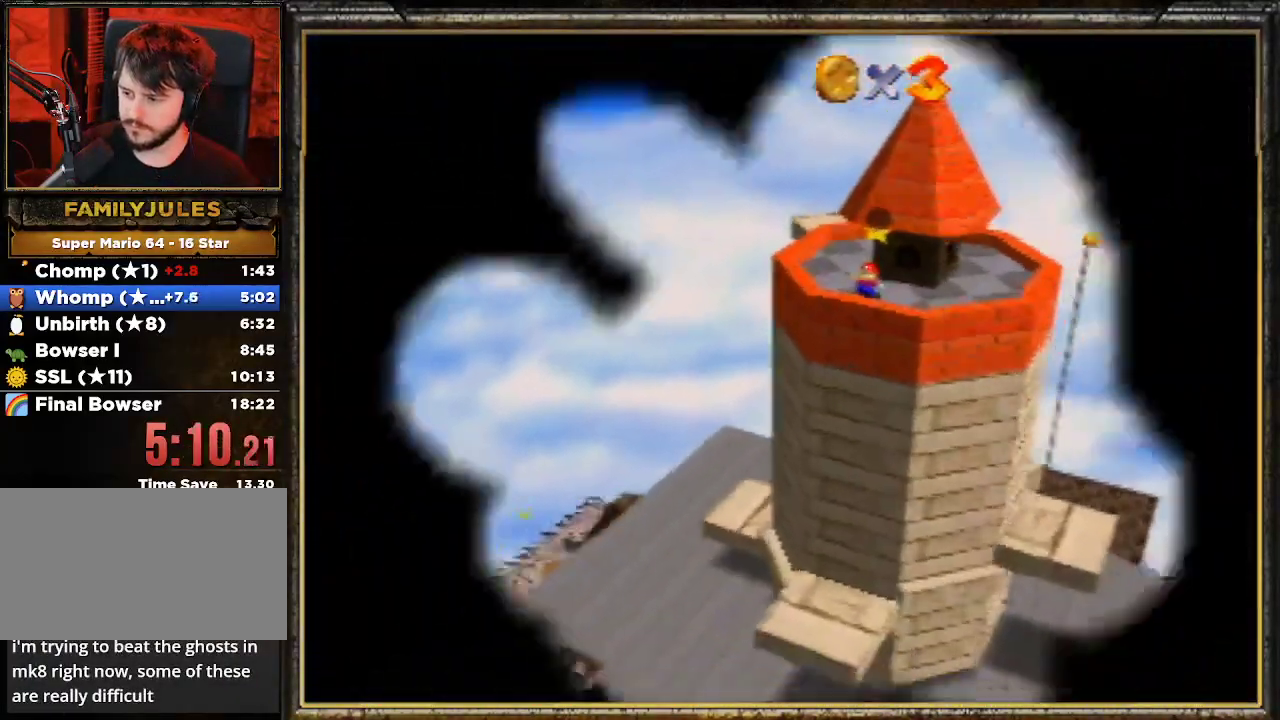
{"buttons": [], "left_stick": "center", "events": []}
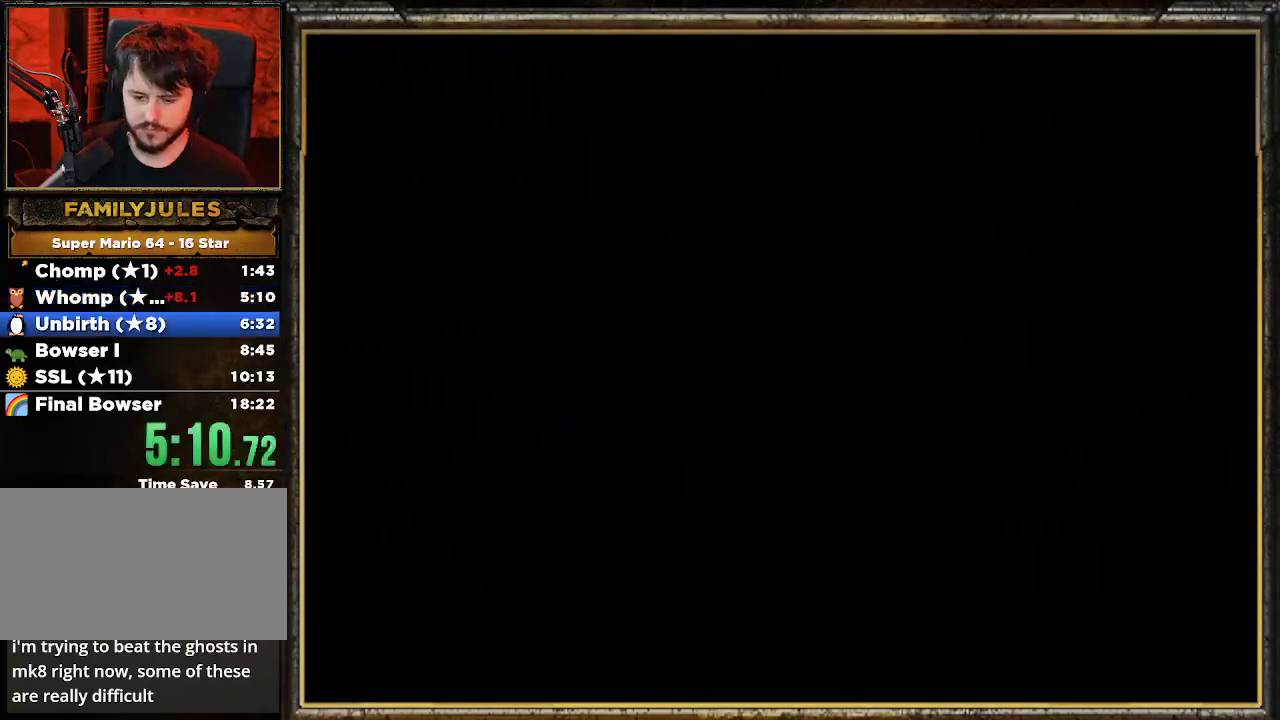
{"buttons": [], "left_stick": "center", "events": []}
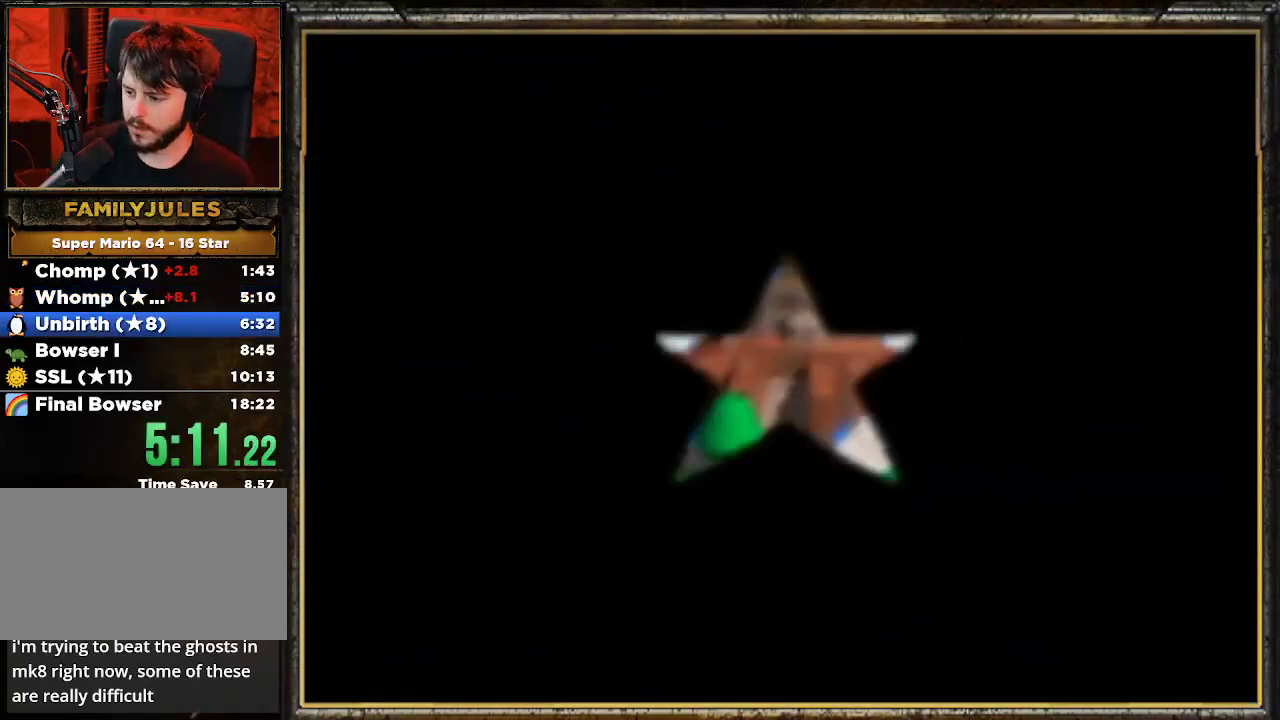
{"buttons": [], "left_stick": "center", "events": []}
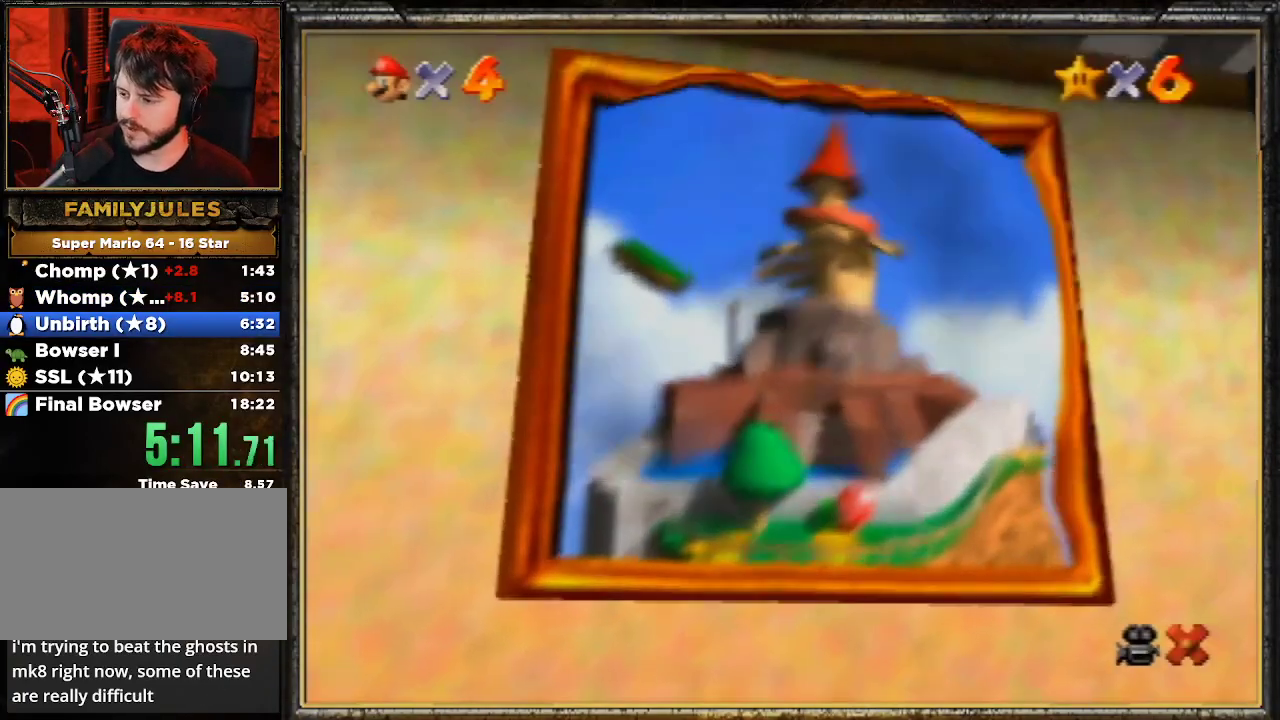
{"buttons": ["A"], "left_stick": "center", "events": [[33, "A", "down"], [167, "A", "up"], [233, "A", "down"], [367, "A", "up"], [433, "A", "down"]]}
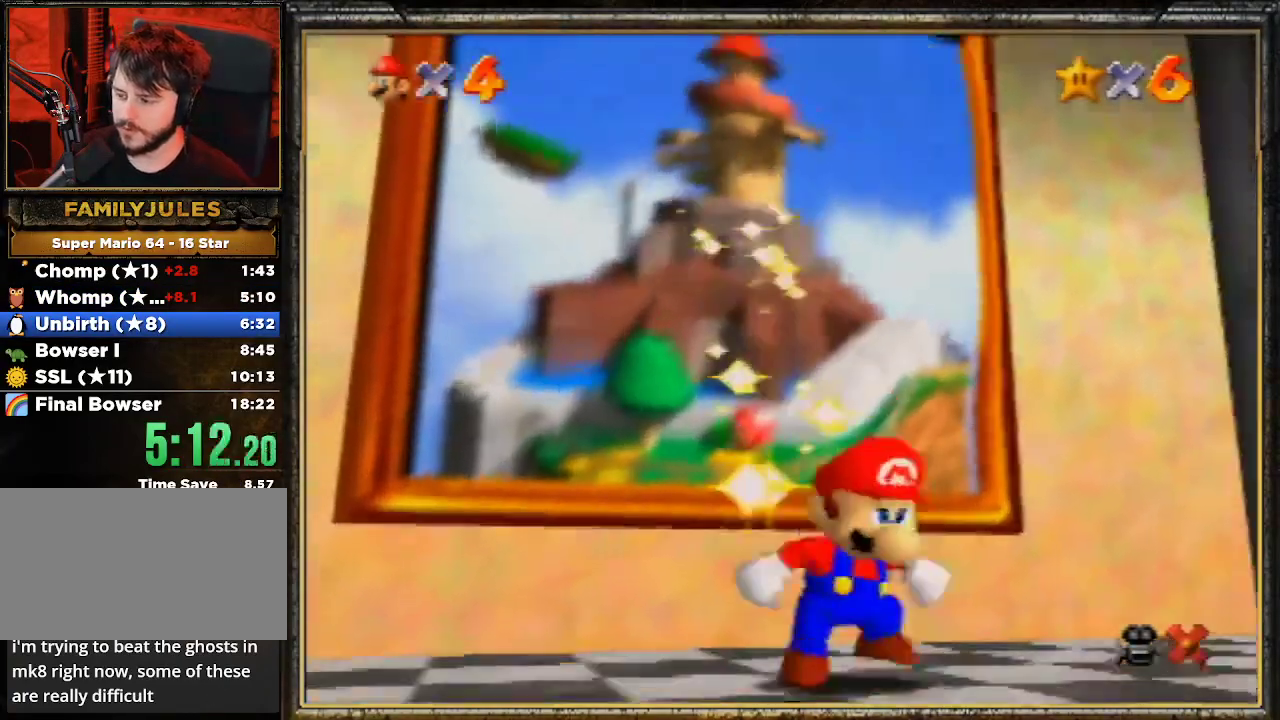
{"buttons": ["A"], "left_stick": "center", "events": [[33, "A", "up"], [67, "A", "down"], [167, "A", "up"], [233, "A", "down"], [400, "A", "up"], [467, "A", "down"]]}
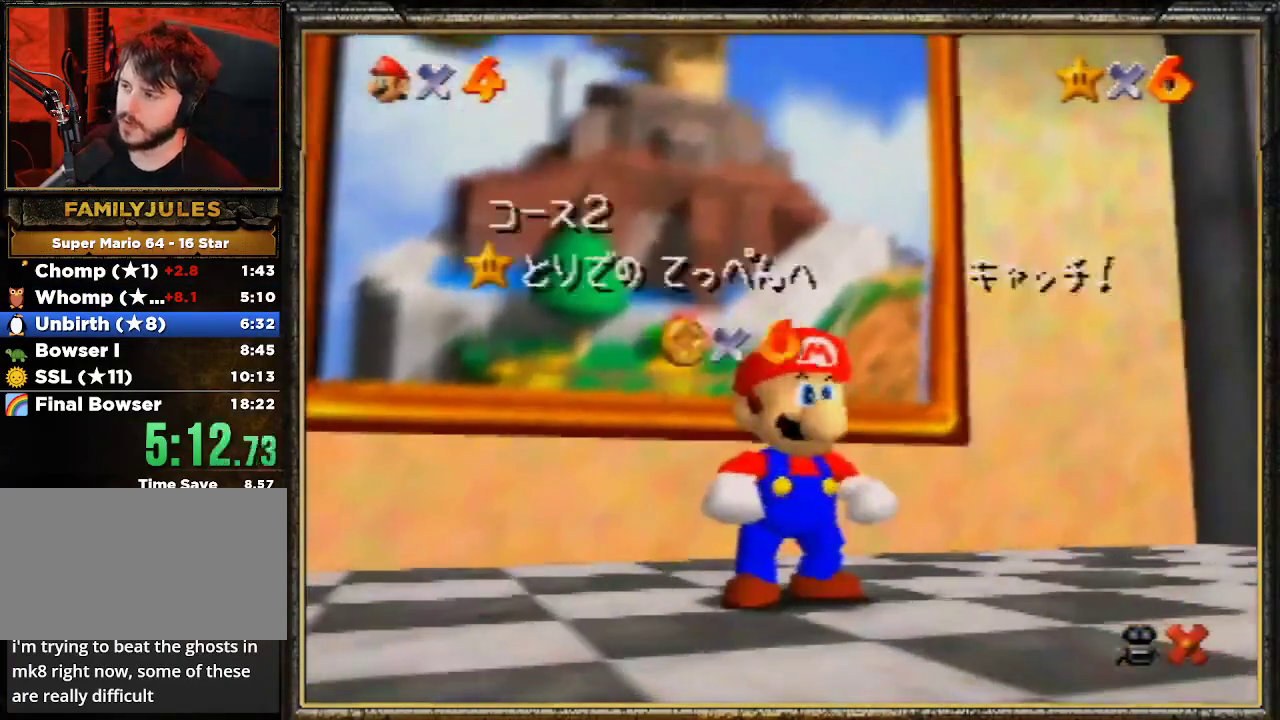
{"buttons": ["A"], "left_stick": "center", "events": [[67, "A", "up"], [100, "A", "down"], [267, "A", "up"], [300, "A", "down"], [433, "A", "up"], [500, "A", "down"]]}
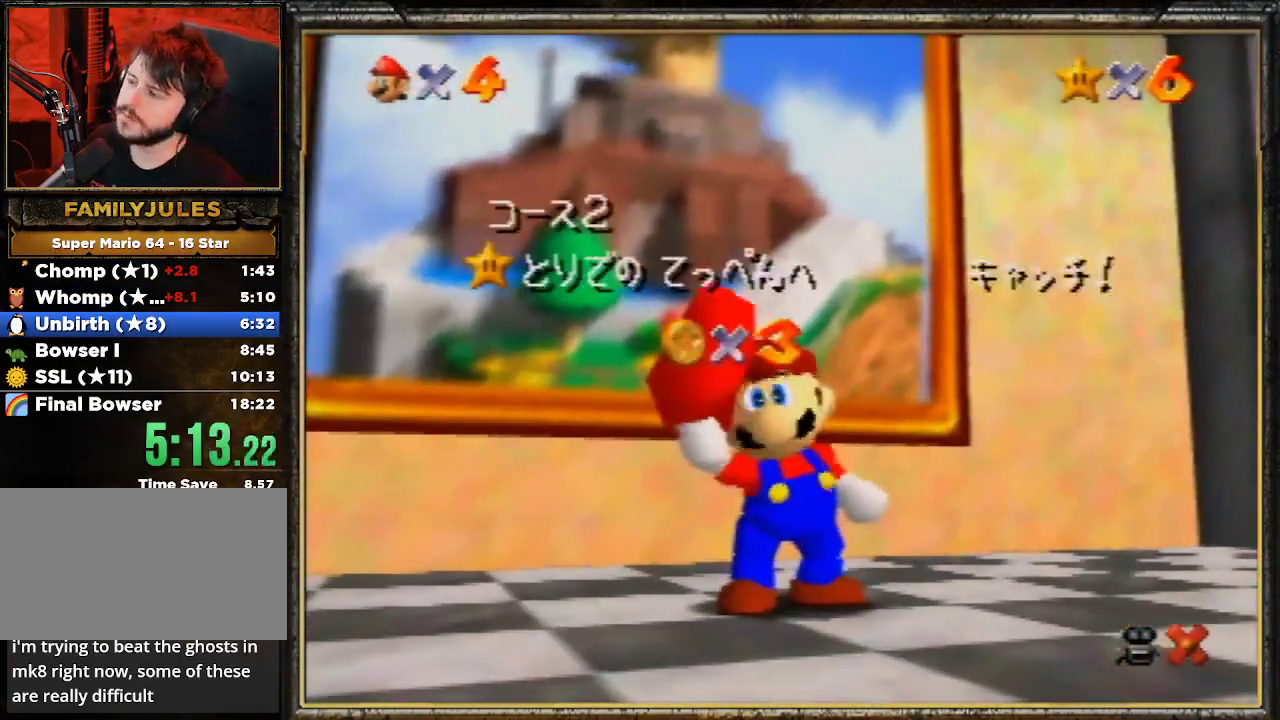
{"buttons": ["A"], "left_stick": "center", "events": [[67, "A", "up"], [133, "A", "down"], [333, "A", "up"], [367, "A", "down"]]}
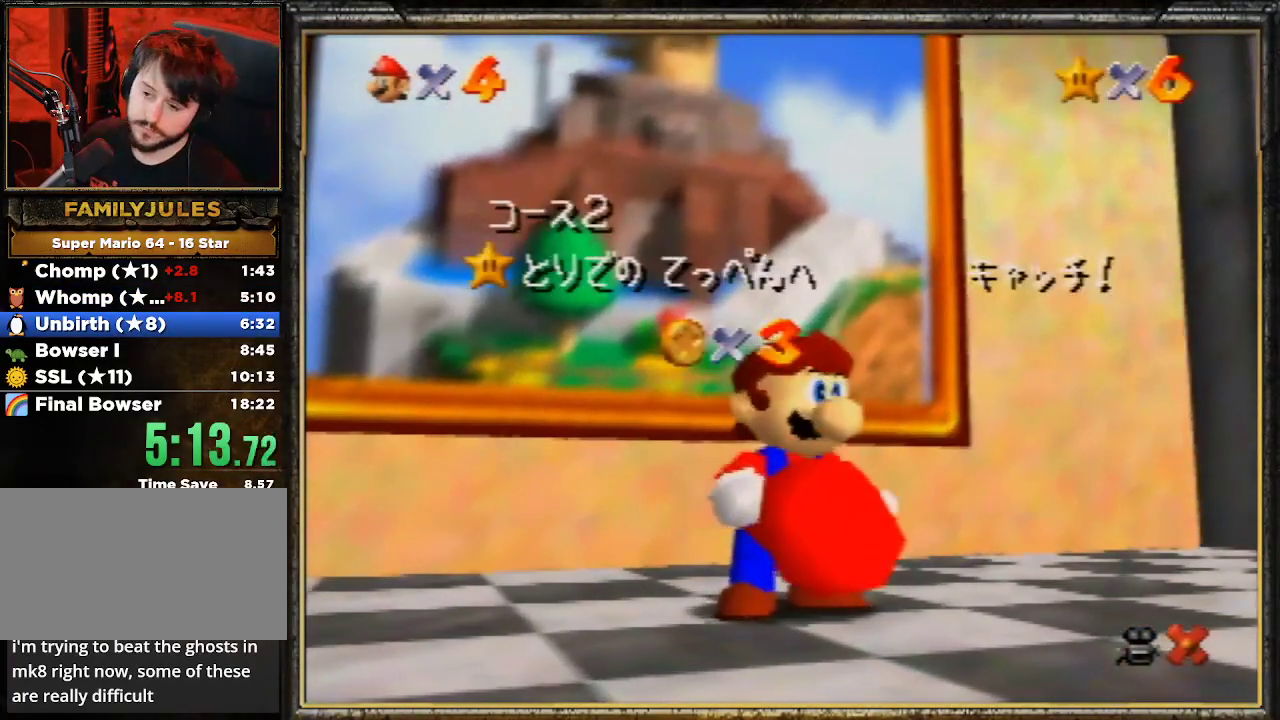
{"buttons": ["A"], "left_stick": "center", "events": [[33, "A", "up"], [67, "A", "down"], [200, "A", "up"], [233, "A", "down"], [367, "A", "up"], [433, "A", "down"]]}
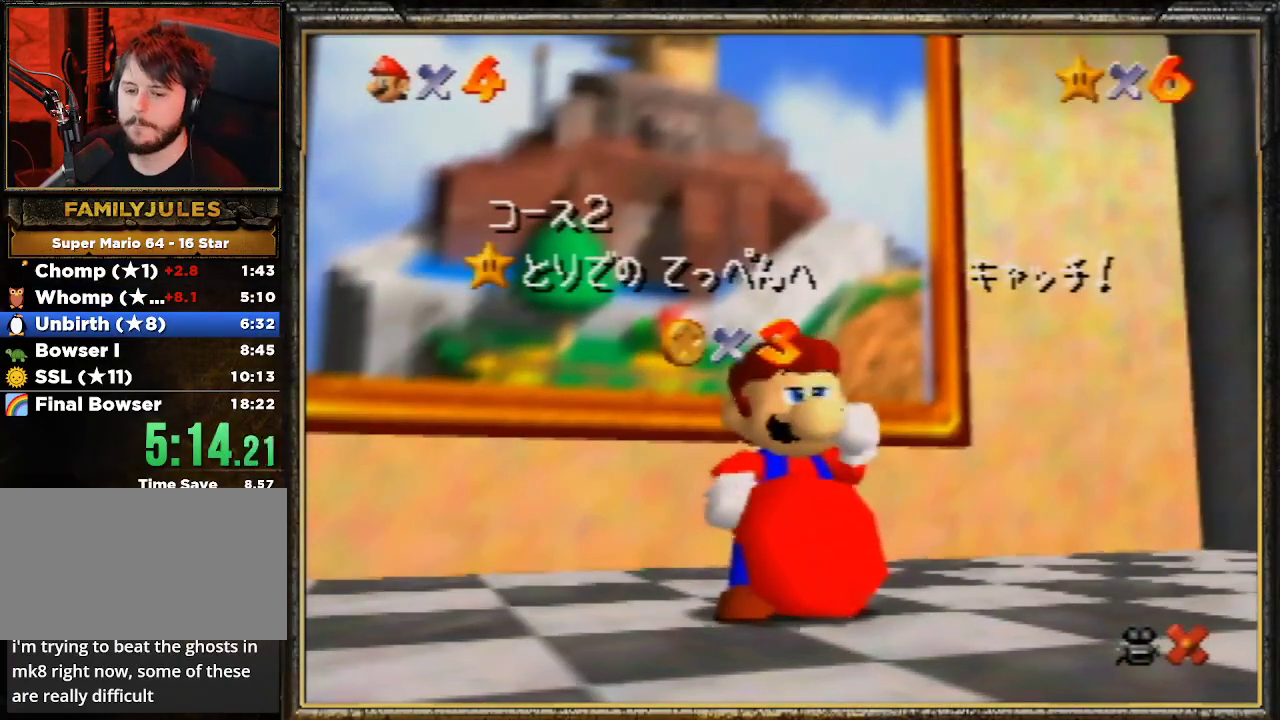
{"buttons": ["A"], "left_stick": "center", "events": [[33, "A", "up"], [67, "A", "down"], [200, "A", "up"], [267, "A", "down"], [367, "A", "up"], [433, "A", "down"]]}
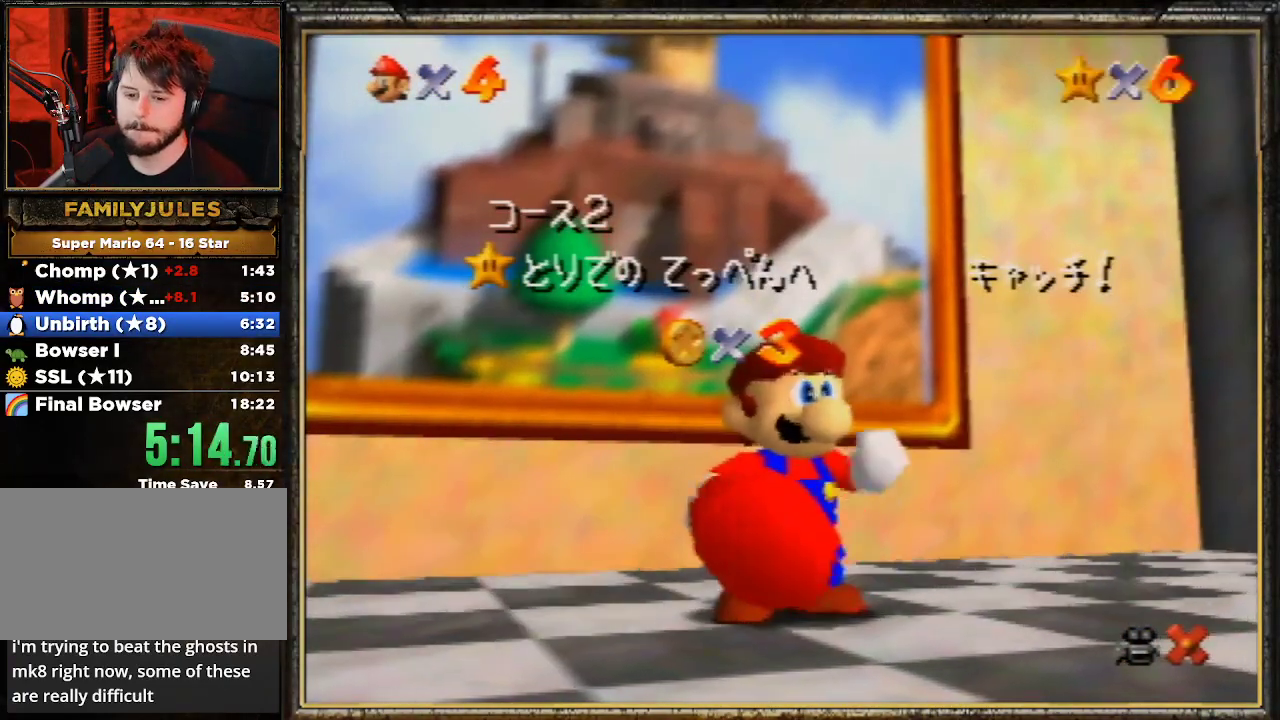
{"buttons": [], "left_stick": "center", "events": [[33, "A", "up"]]}